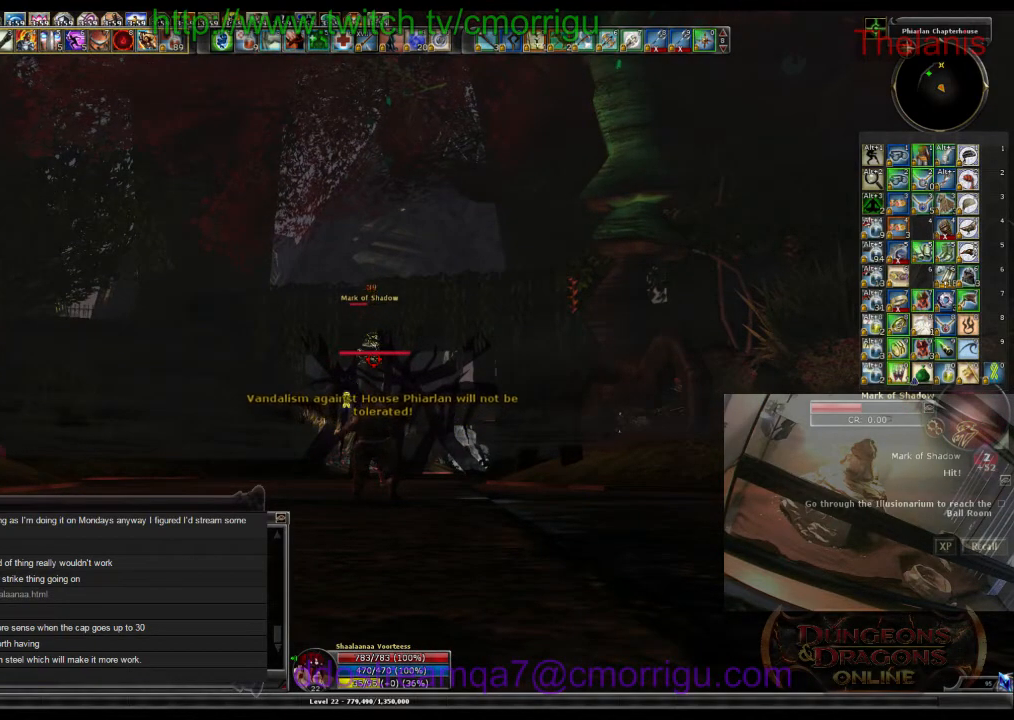
Gameplay with keyboard; each line is a JSON object with the keys held at the frame after it. "events" lists presses ("down") and releases ("up") of ".", "/", "0", "1", "2", "3", "4", "5", "6", "7", "8", "9", "a", "b", "backslash", "backspace", "c", "caps_lock", "comma", "ctrl_l", "ctrl_r", "d", "e", "equals", "escape", "f", "f1", "f10", "f11", "f12", "f2", "f3", "f4", "f5", "f6", "f7", "f8", "f9", "g", "h", "i", "j", "k", "l", "lbracket", "m", "minus", "n", "o", "p", "q", "quote", "r", "rbracket", "return", "s", "semicolon", "shift_l", "shift_r", "space", "t", "tab", "tilde", "u", "v", "w", "x", "y" and "z" between this image and that frame as [ms after this image, input, new state], when the widget could be followed in between. No other keys are recorded. Mouse input is not recorded.
{"keys": ["w"], "events": [[34, "w", "down"], [67, "a", "down"], [67, "space", "down"], [334, "space", "up"], [367, "a", "up"]]}
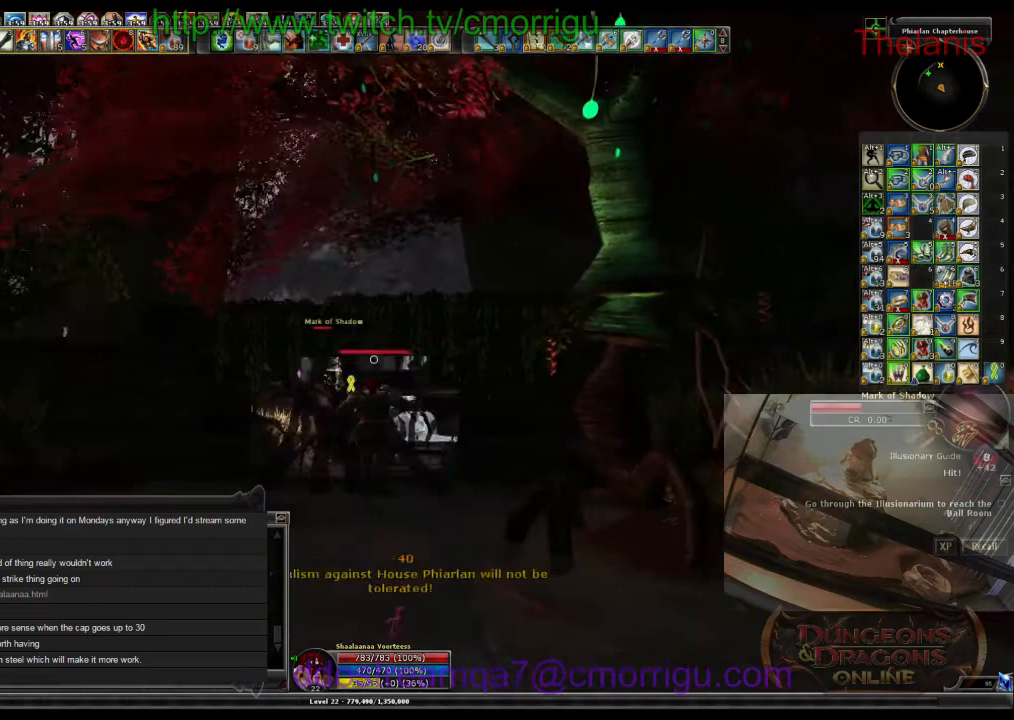
{"keys": ["w"], "events": [[200, "a", "down"], [500, "a", "up"]]}
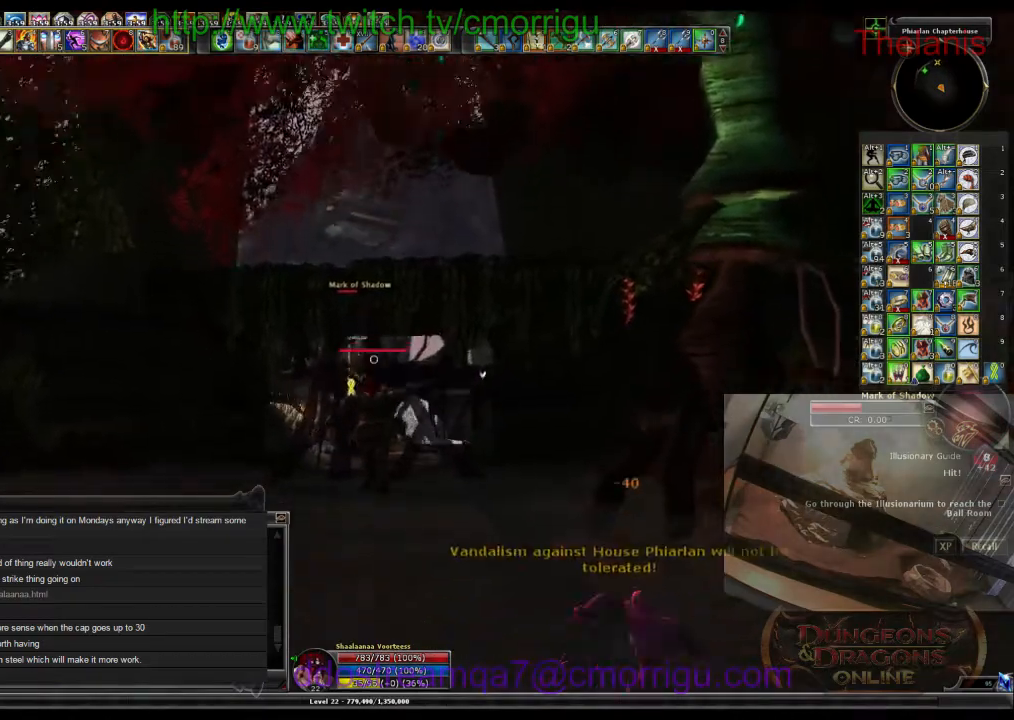
{"keys": ["space", "w"], "events": [[367, "space", "down"]]}
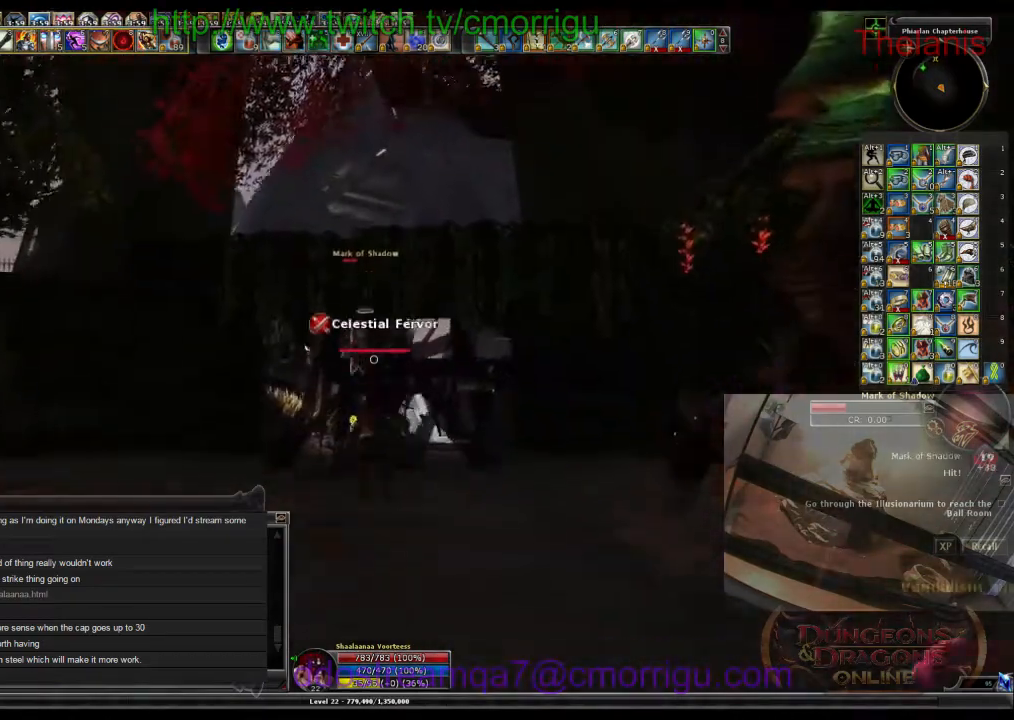
{"keys": ["d", "w"], "events": [[100, "space", "up"], [467, "d", "down"]]}
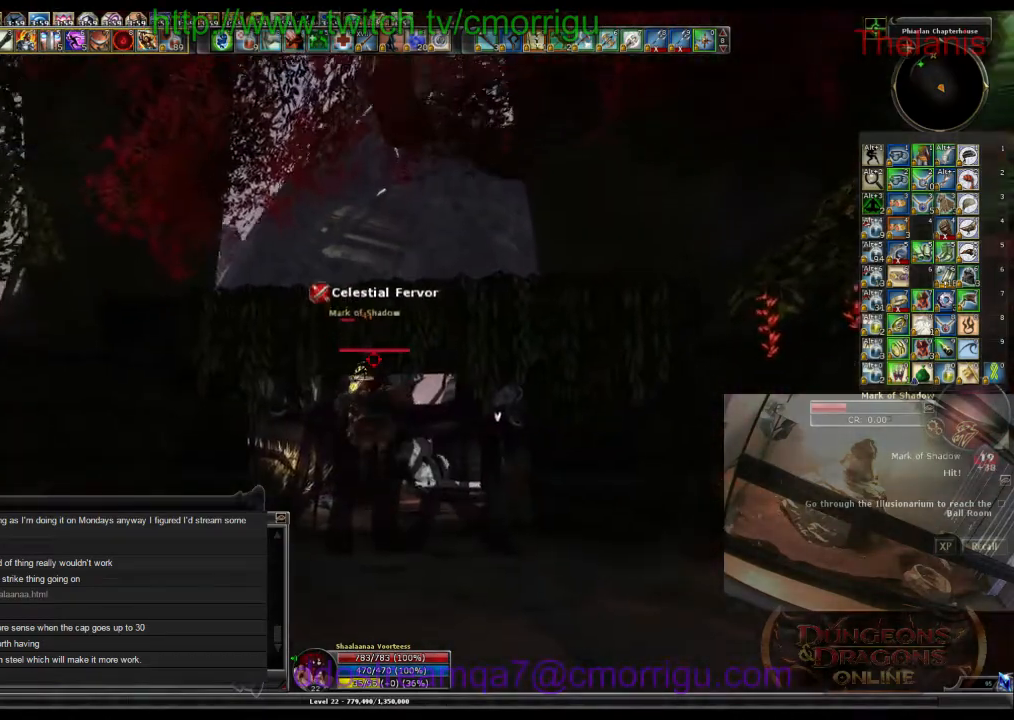
{"keys": ["w"], "events": [[400, "d", "up"]]}
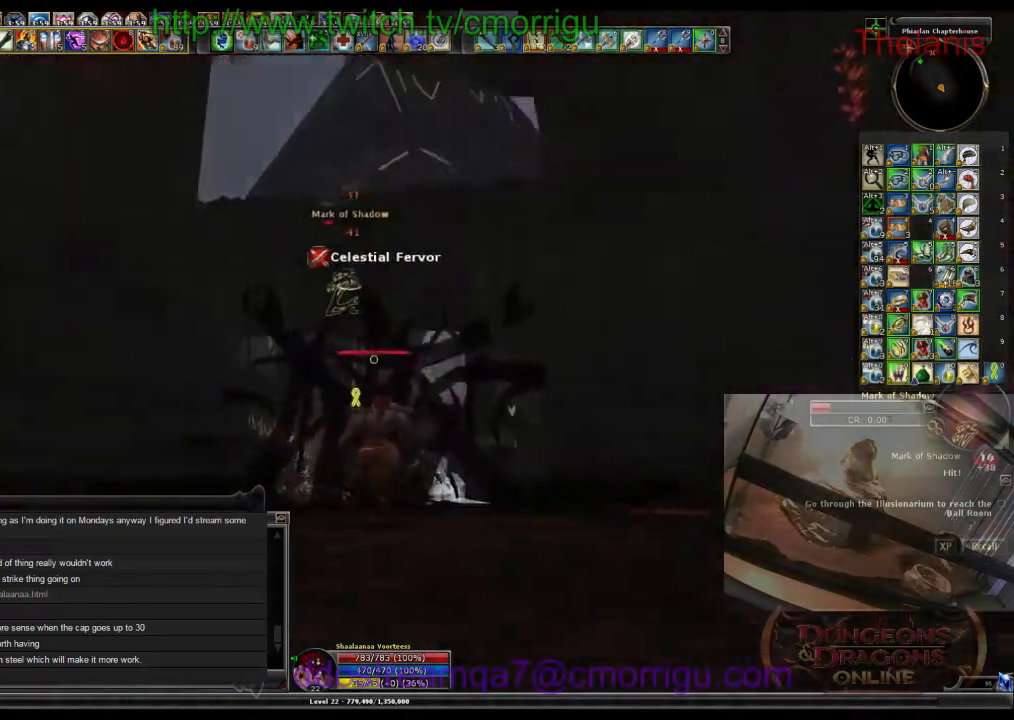
{"keys": ["w"], "events": [[67, "space", "down"], [300, "space", "up"]]}
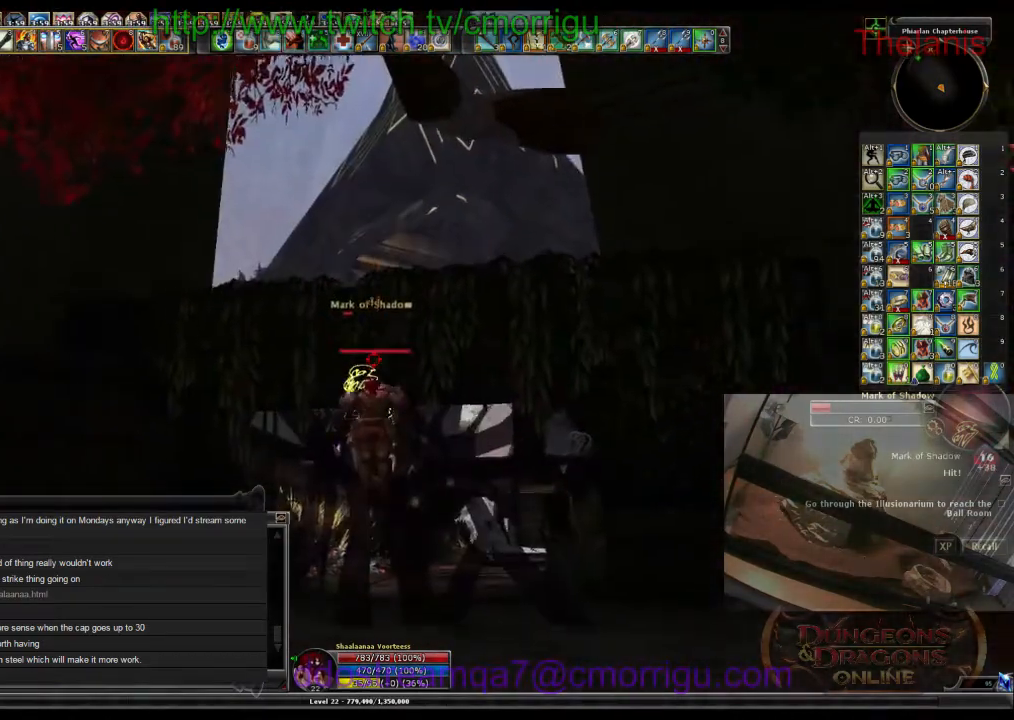
{"keys": ["a"], "events": [[300, "a", "down"], [434, "w", "up"]]}
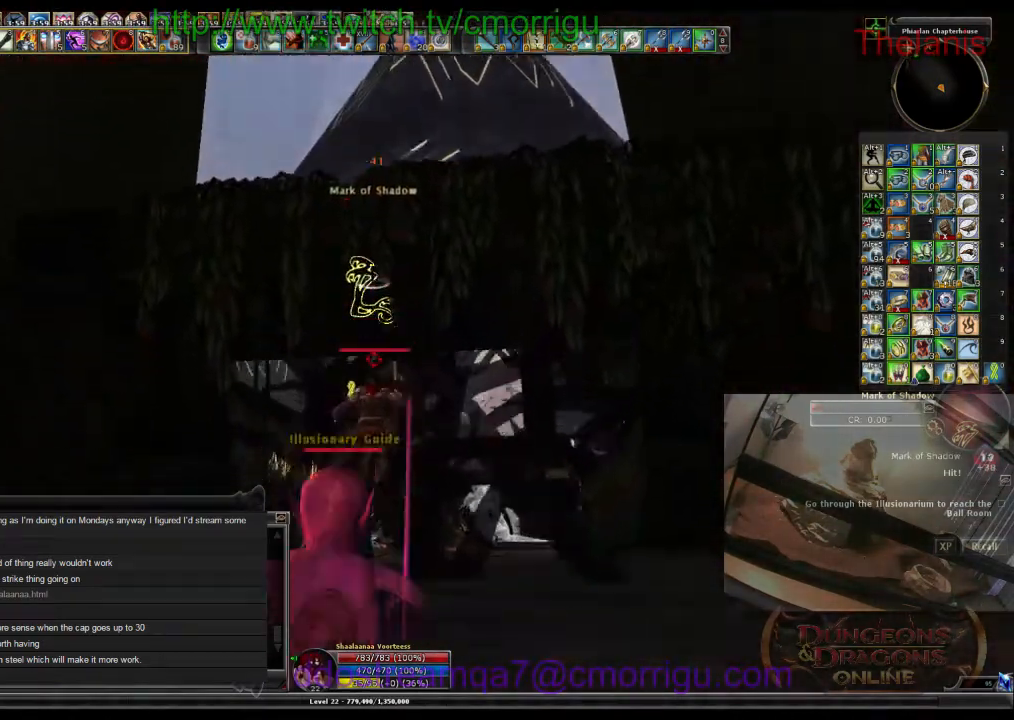
{"keys": ["space"], "events": [[200, "a", "up"], [400, "space", "down"]]}
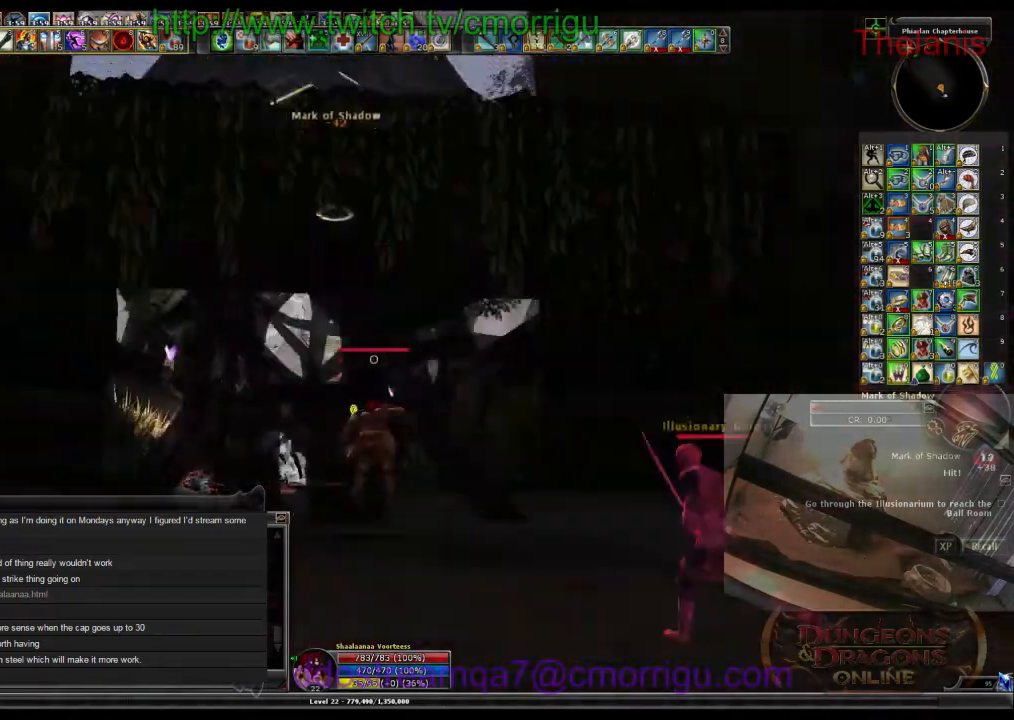
{"keys": ["d"], "events": [[267, "space", "up"], [500, "d", "down"]]}
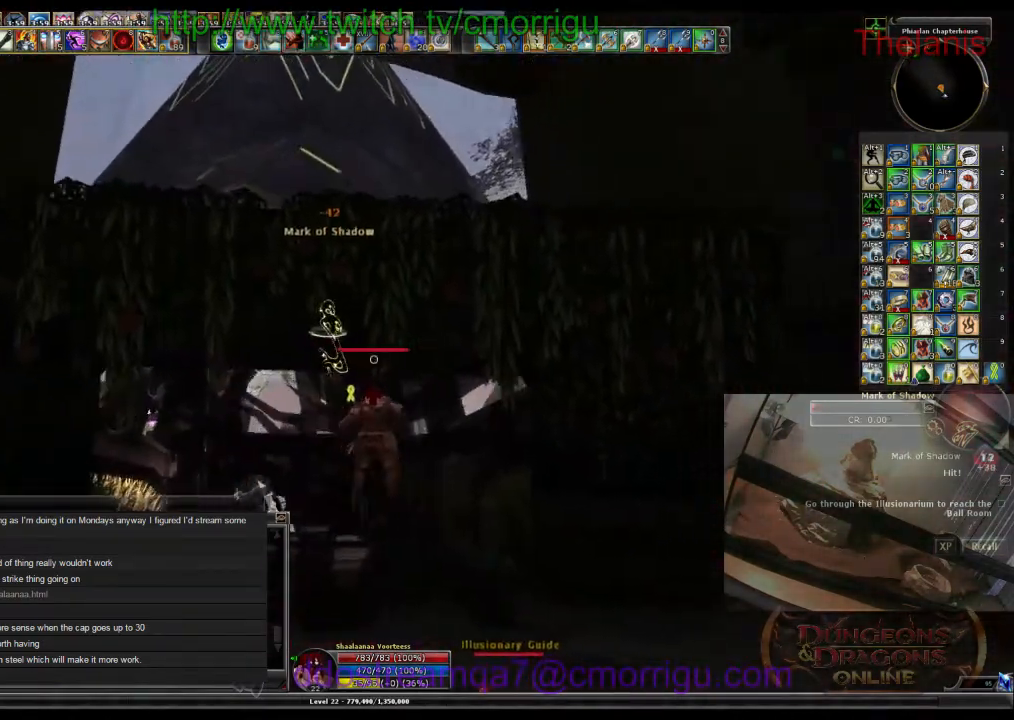
{"keys": [], "events": [[500, "d", "up"]]}
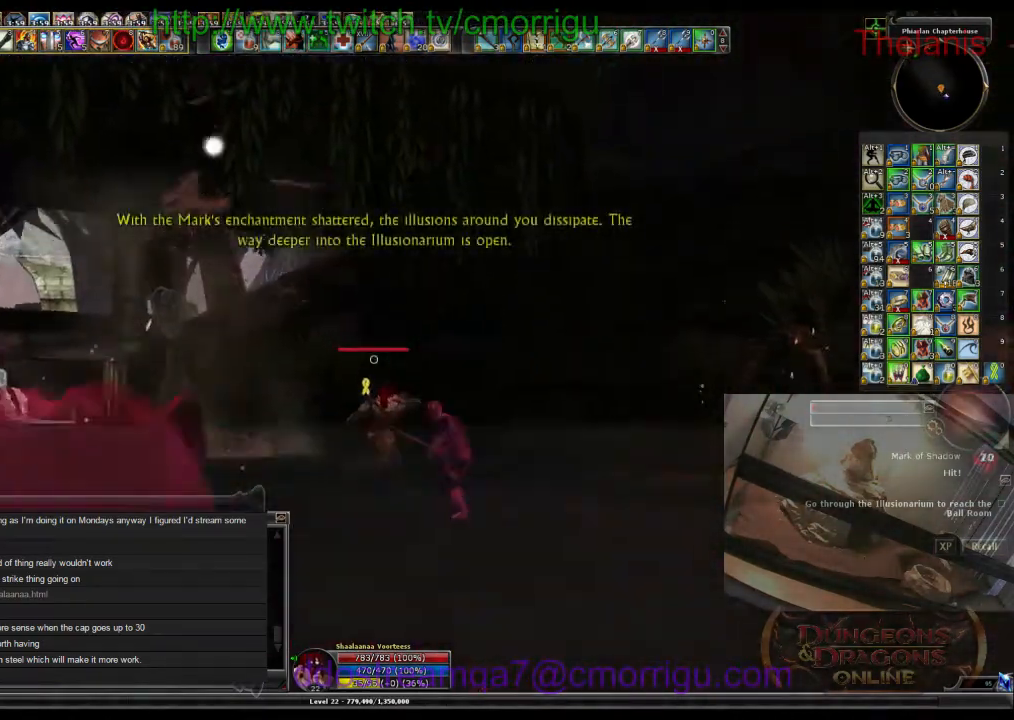
{"keys": ["w"], "events": [[300, "w", "down"]]}
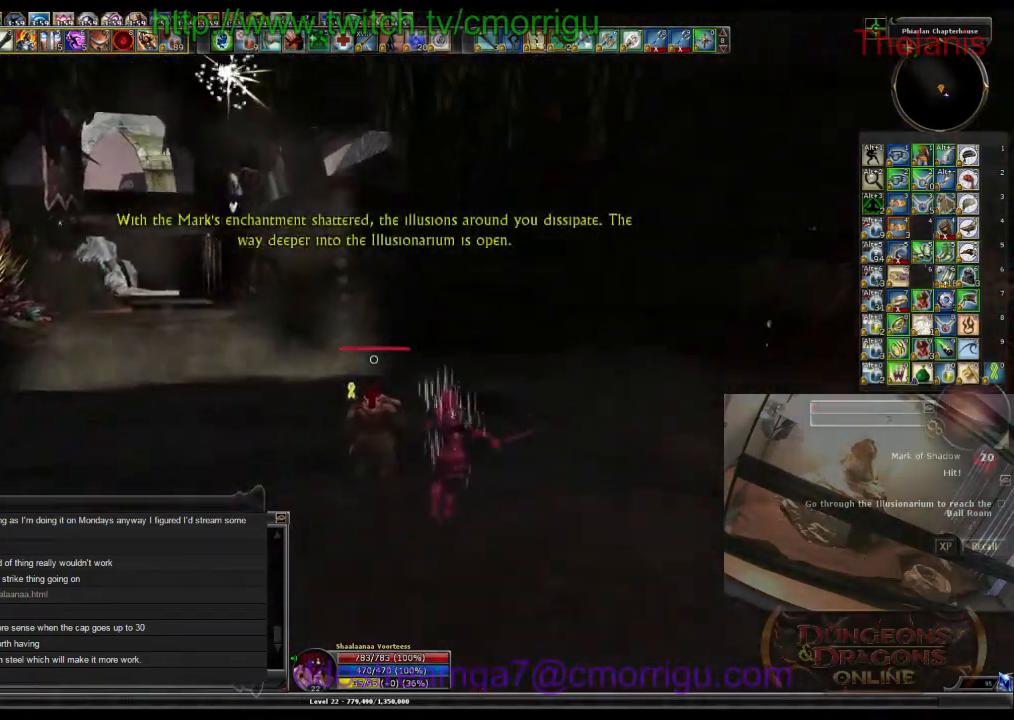
{"keys": ["w"], "events": []}
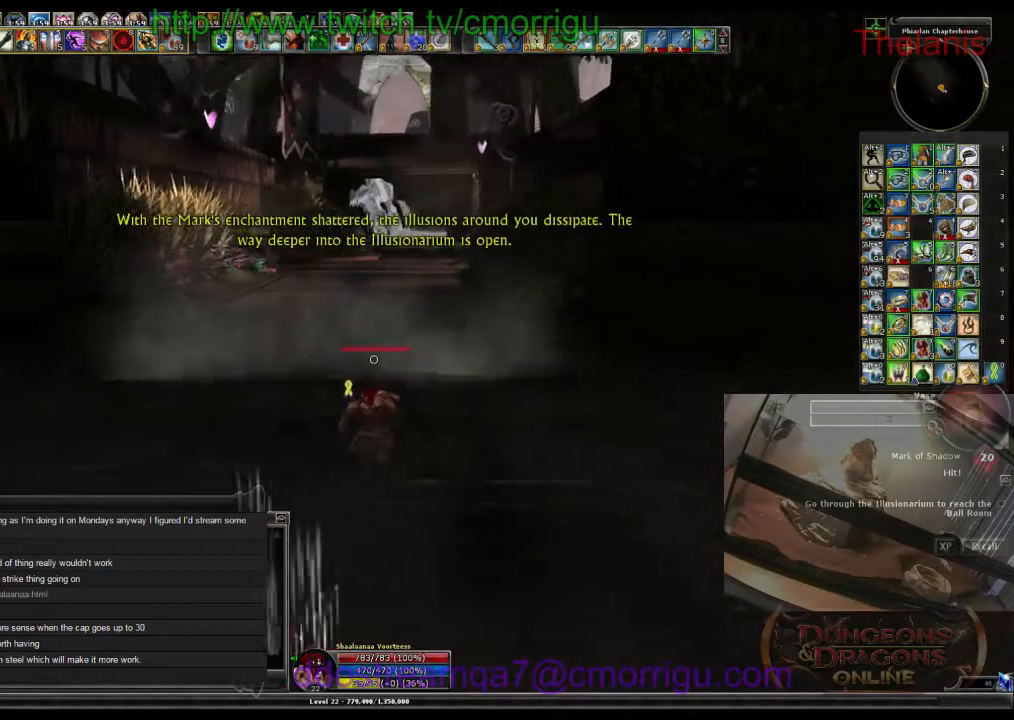
{"keys": ["w"], "events": []}
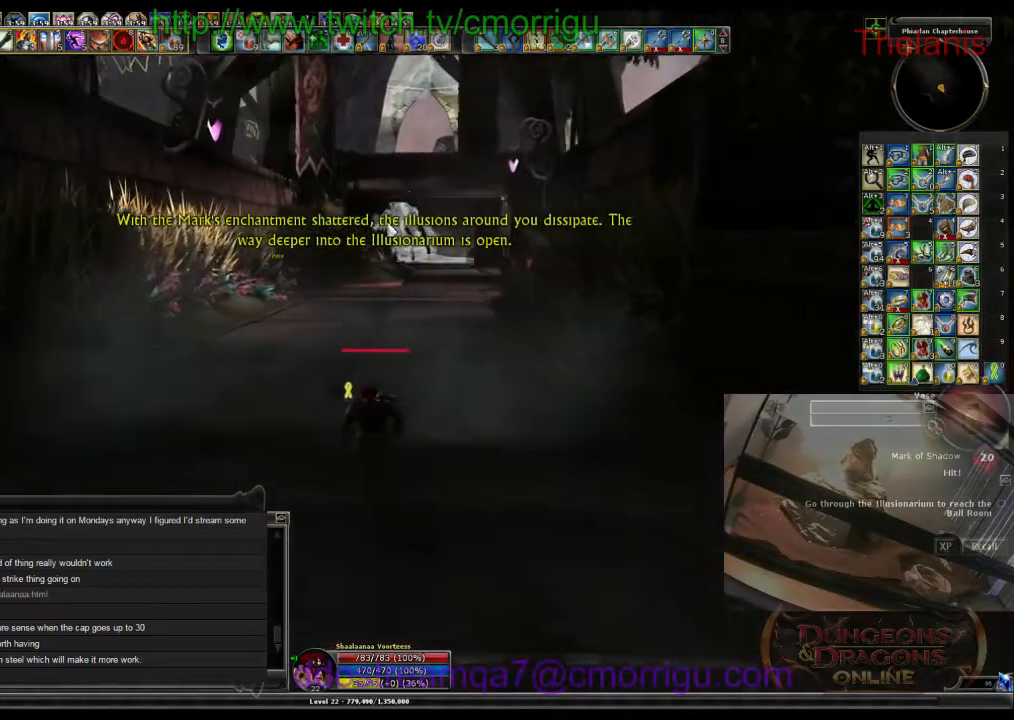
{"keys": ["w"], "events": [[267, "d", "down"], [367, "d", "up"]]}
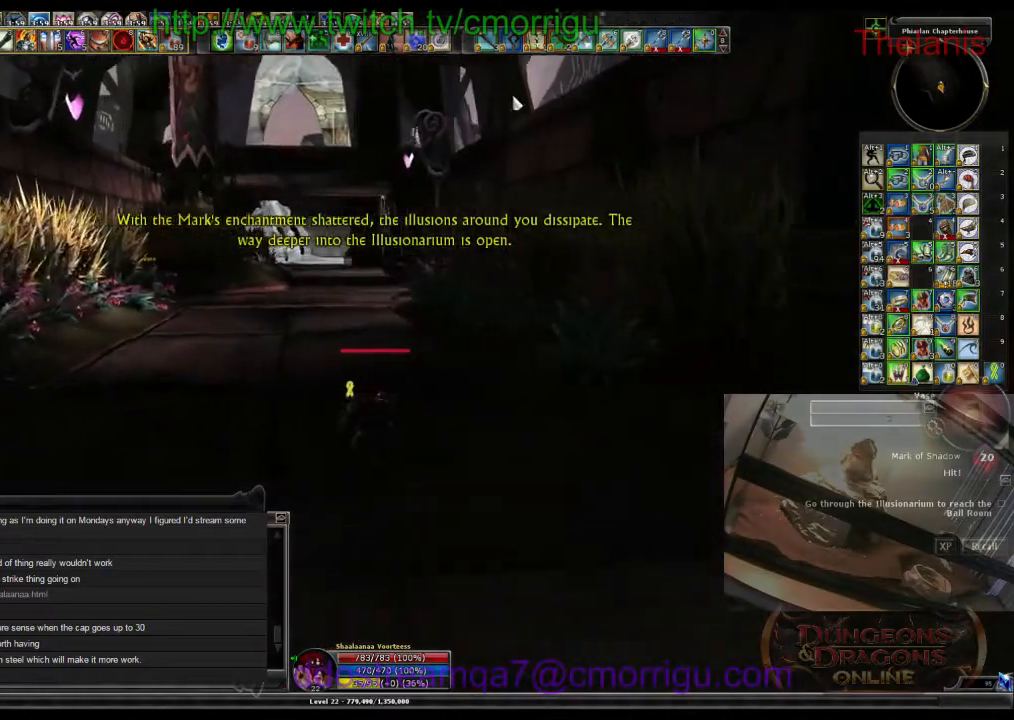
{"keys": ["w"], "events": [[234, "a", "down"], [334, "a", "up"]]}
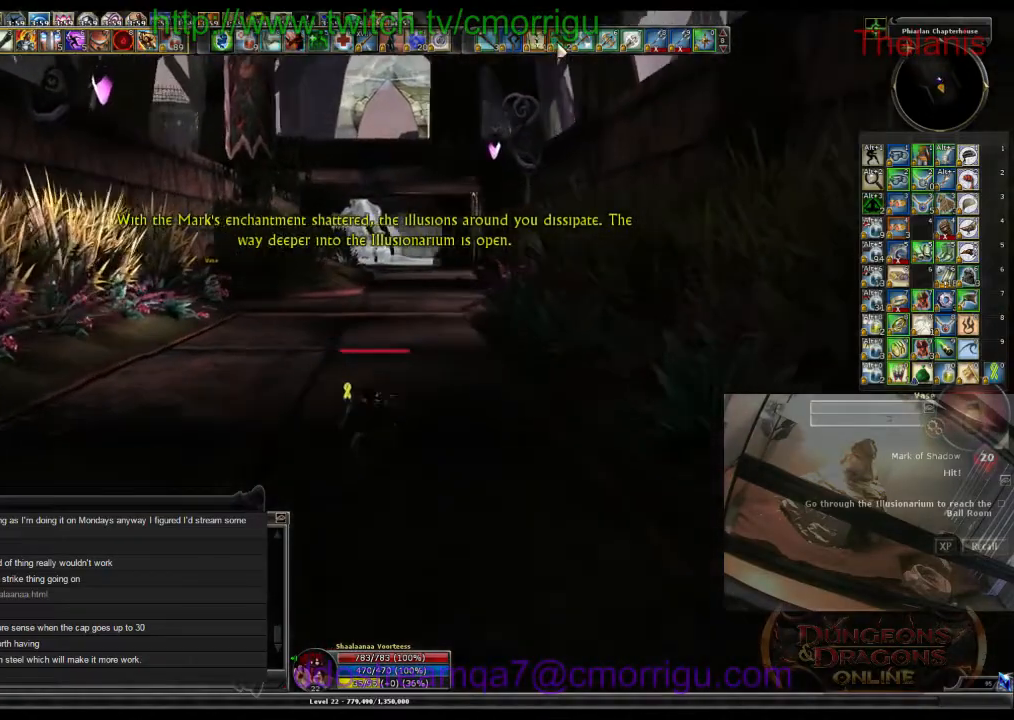
{"keys": ["w"], "events": []}
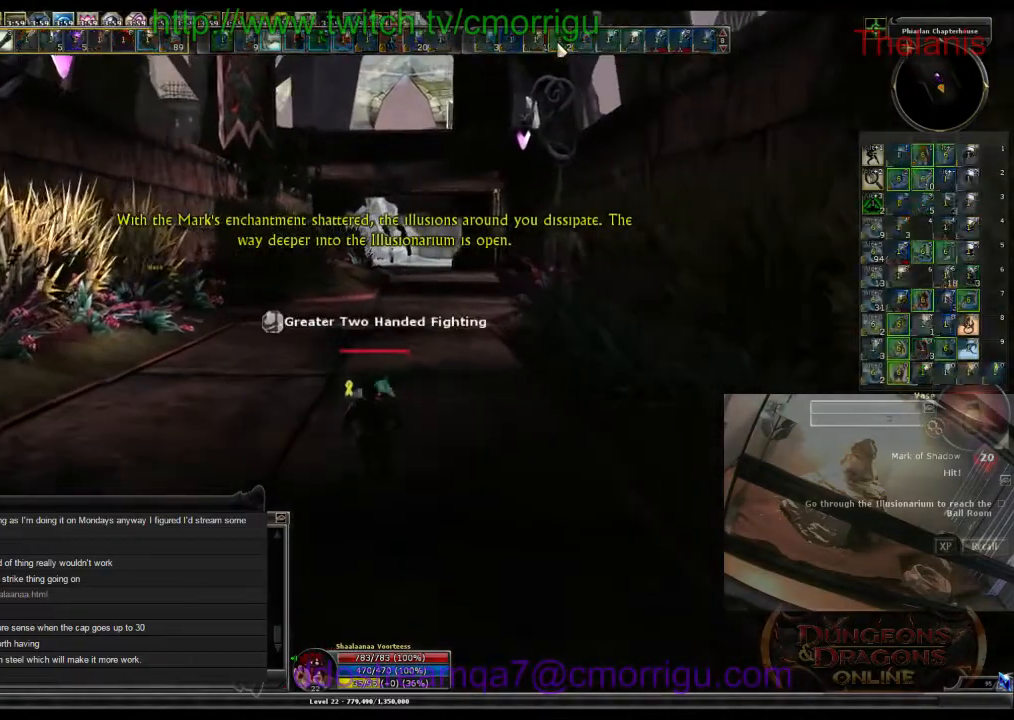
{"keys": ["w"], "events": []}
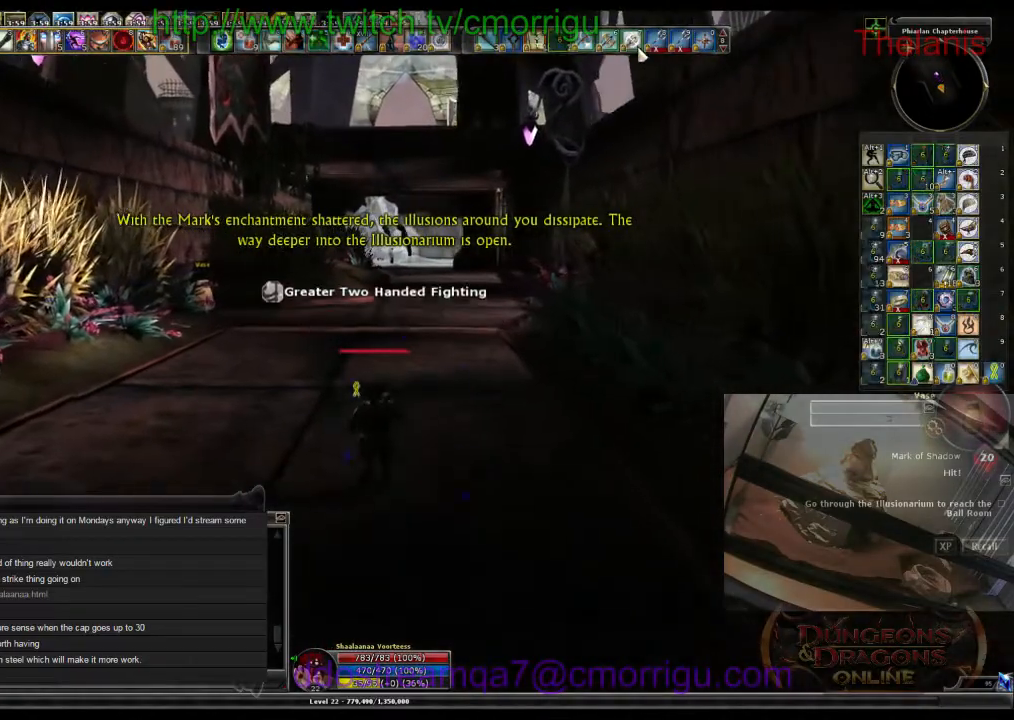
{"keys": ["w"], "events": []}
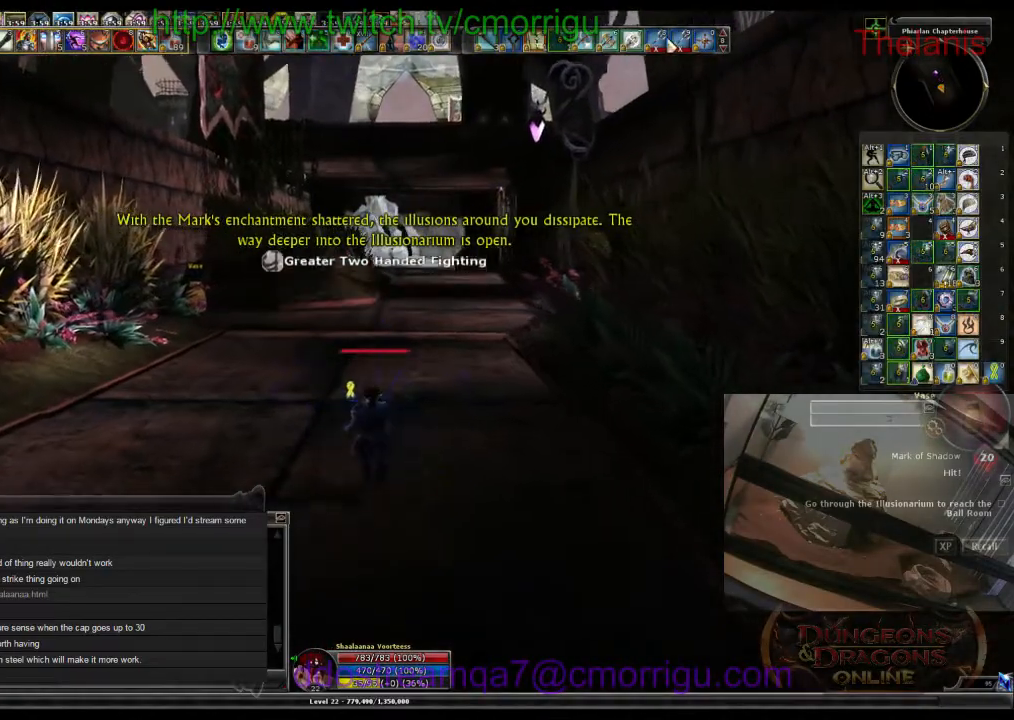
{"keys": ["w"], "events": []}
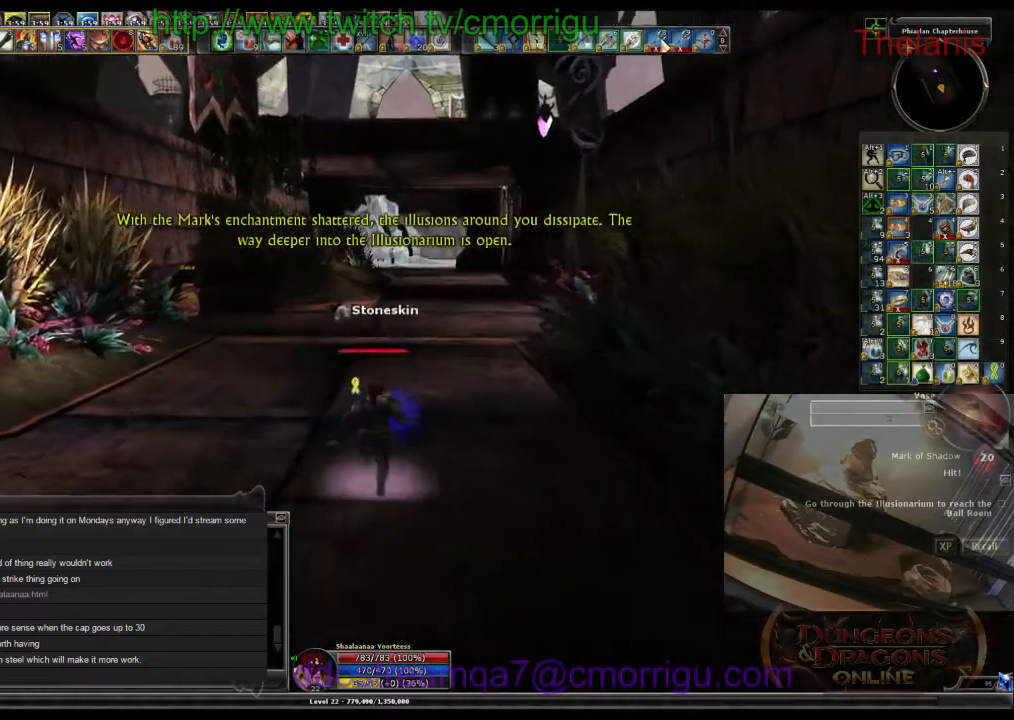
{"keys": ["w"], "events": []}
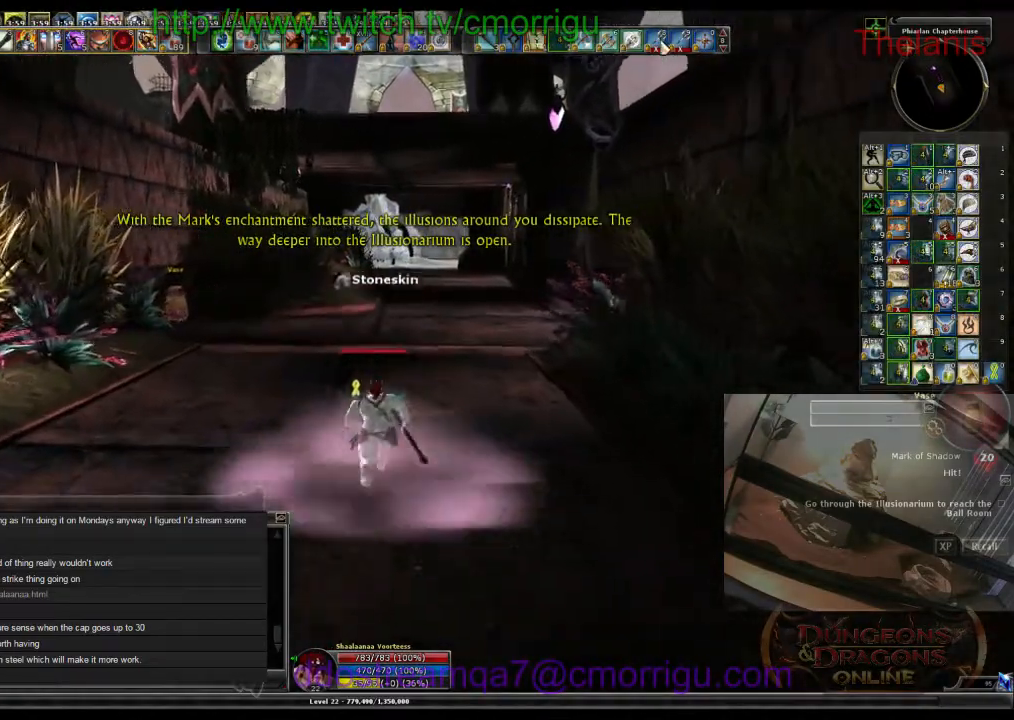
{"keys": ["w"], "events": []}